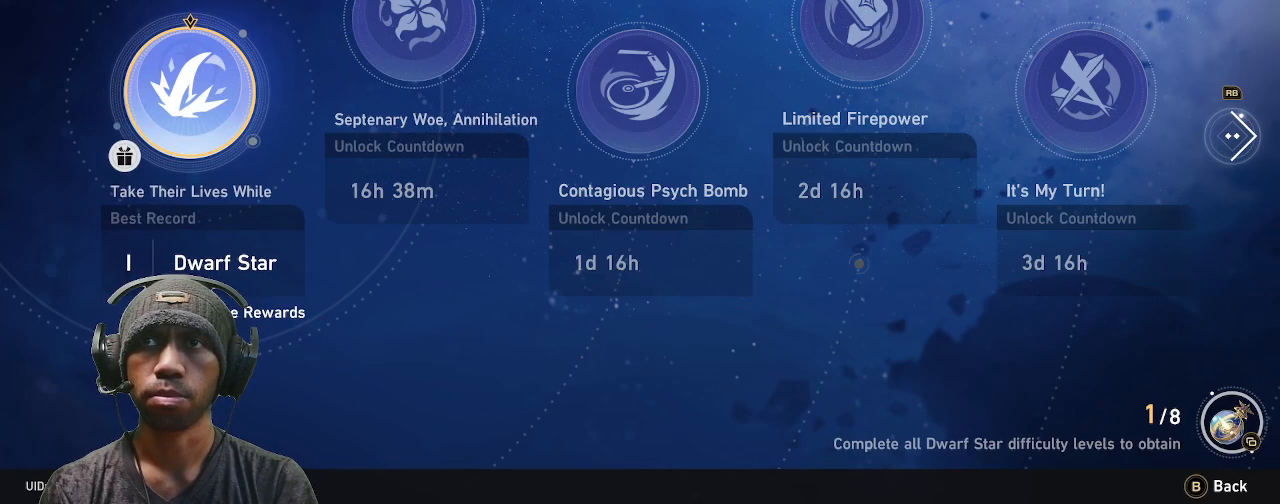
Gameplay with a controller (PlayStation layout); each line is a JSON object with the inputs held at the frame after it. "events" lists button and stick changes between this image and that frame as [ms after this image, input, new state], when the widget could be followed in between. Not read: R3 TOUCHPAD.
{"buttons": ["R2"], "left_stick": "center", "right_stick": "center", "events": []}
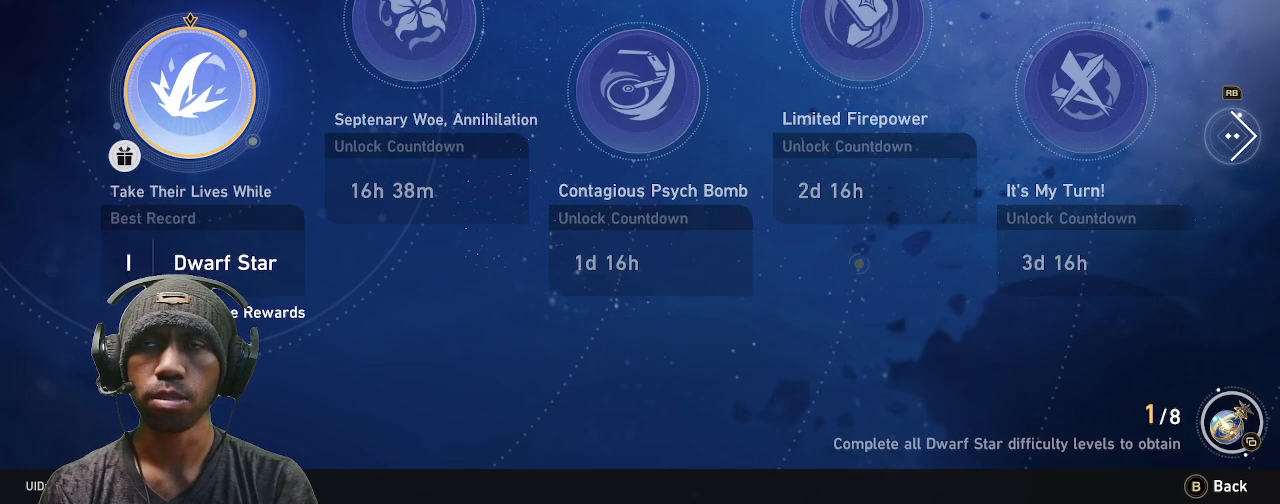
{"buttons": ["R2"], "left_stick": "center", "right_stick": "center", "events": [[183, "CROSS", "down"], [350, "CROSS", "up"]]}
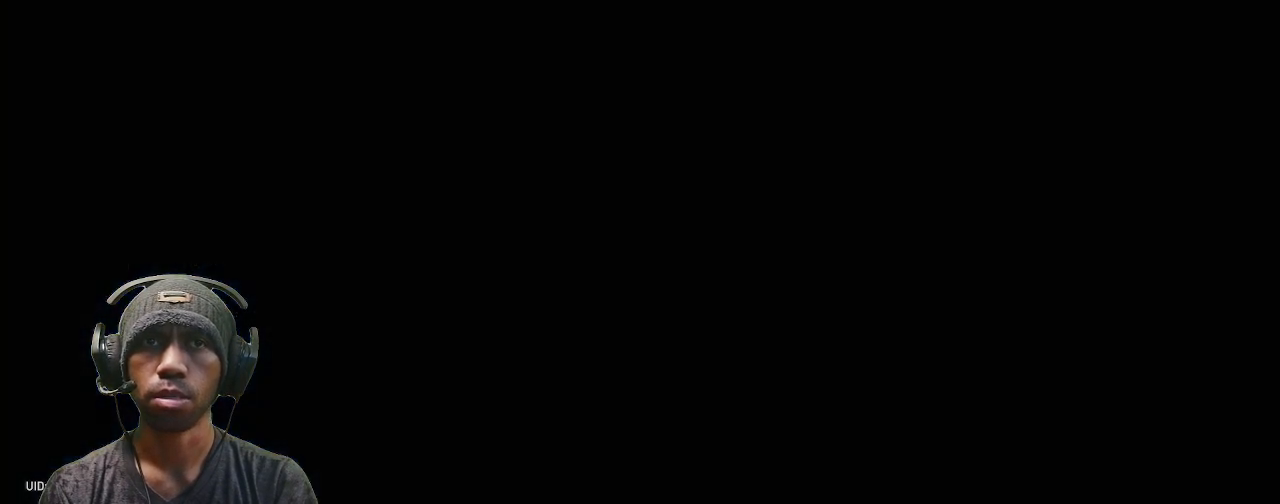
{"buttons": ["R2"], "left_stick": "center", "right_stick": "center", "events": []}
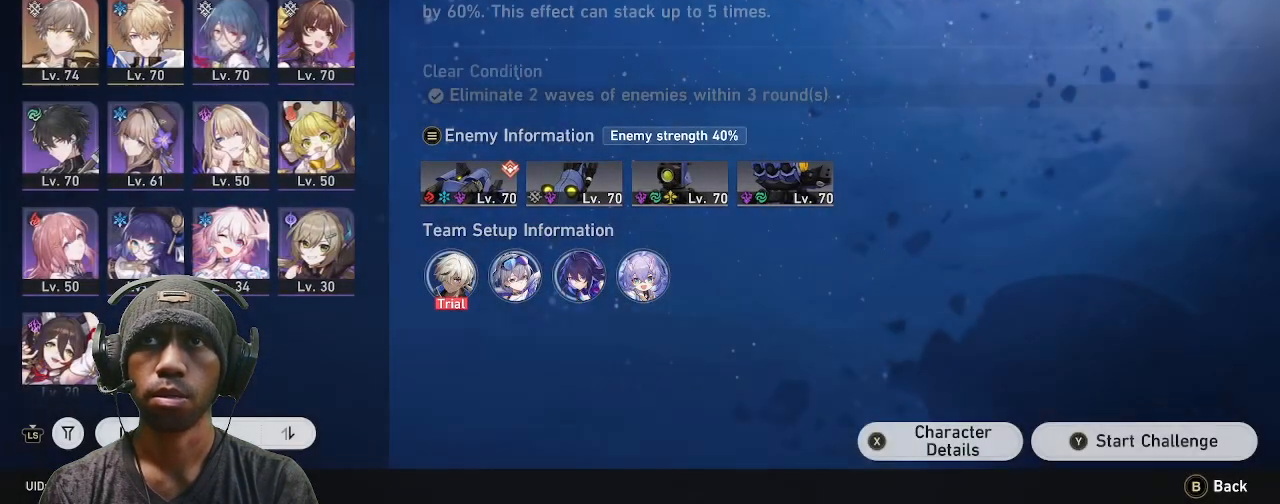
{"buttons": ["R2"], "left_stick": "center", "right_stick": "center", "events": []}
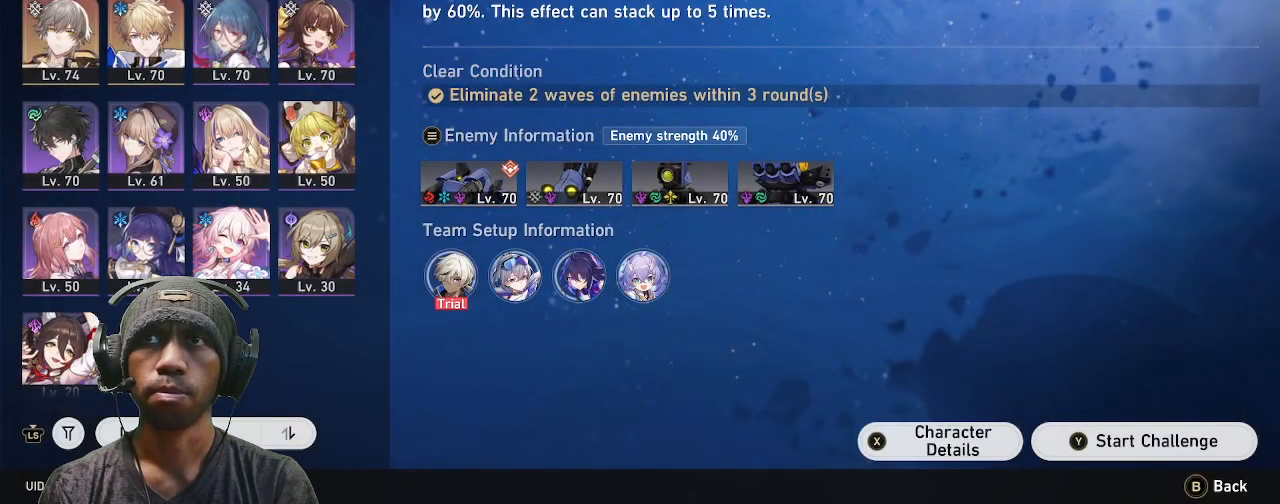
{"buttons": ["R2"], "left_stick": "center", "right_stick": "center", "events": []}
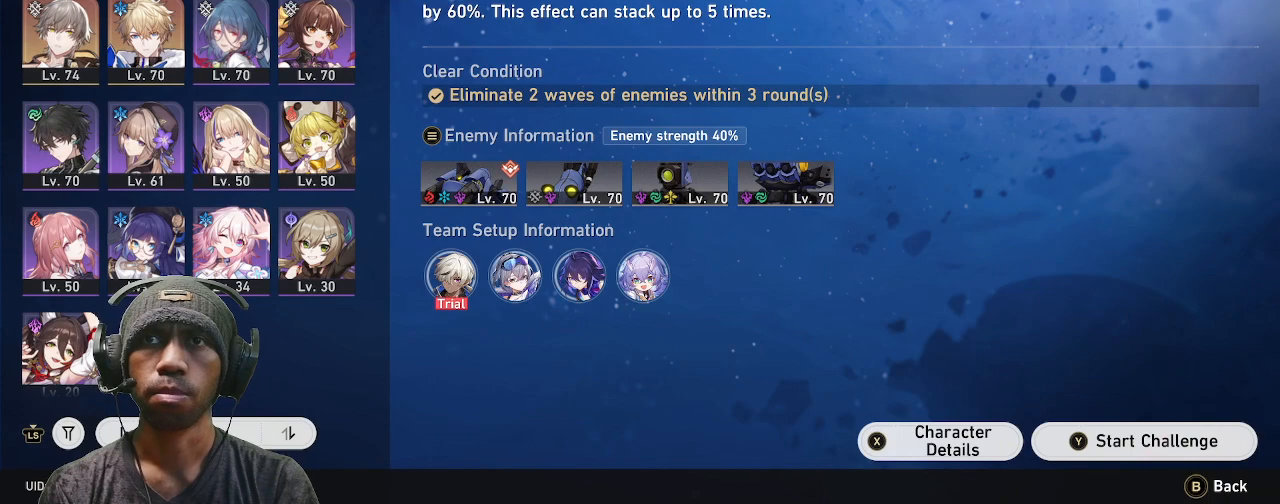
{"buttons": ["R2"], "left_stick": "center", "right_stick": "center", "events": []}
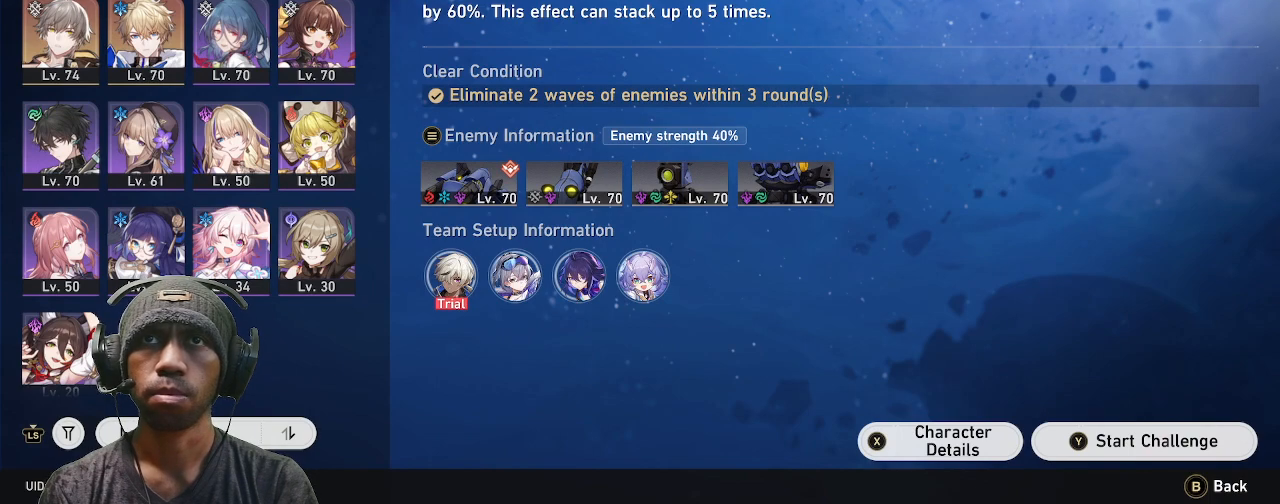
{"buttons": ["R2"], "left_stick": "center", "right_stick": "center", "events": []}
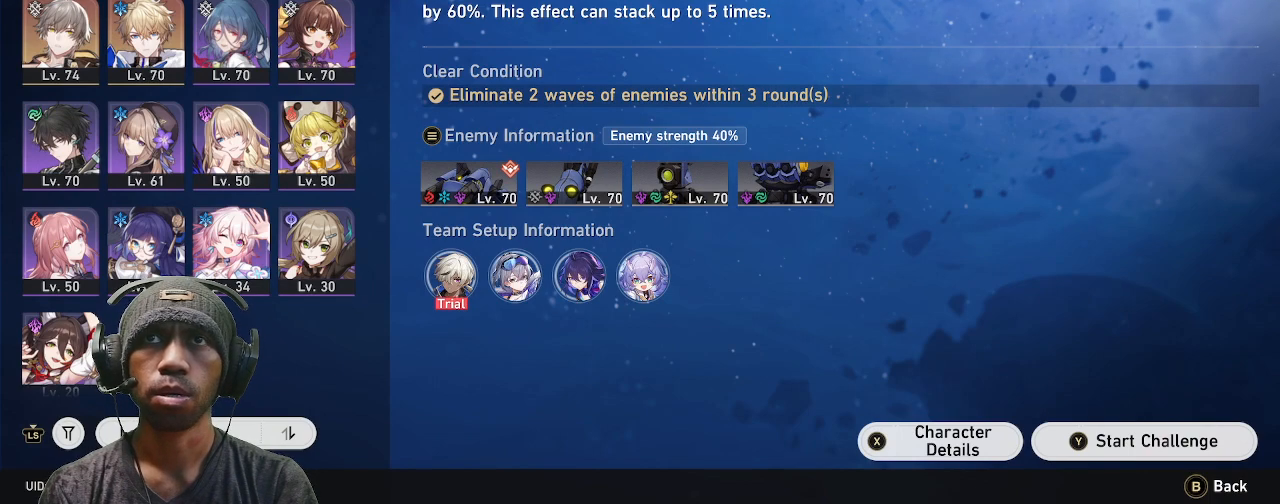
{"buttons": ["R2"], "left_stick": "center", "right_stick": "center", "events": []}
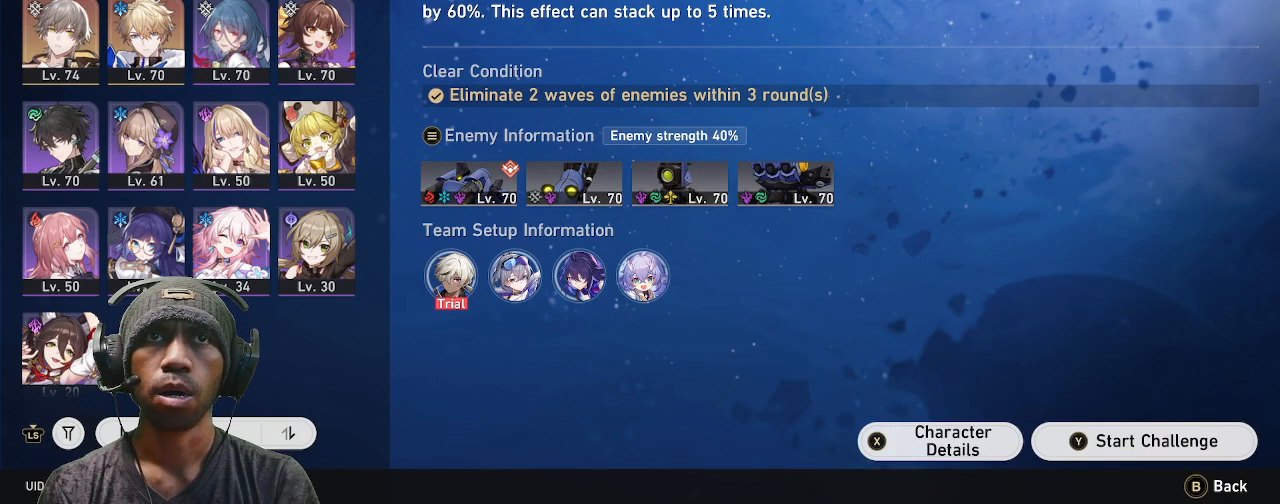
{"buttons": ["R2"], "left_stick": "center", "right_stick": "center", "events": []}
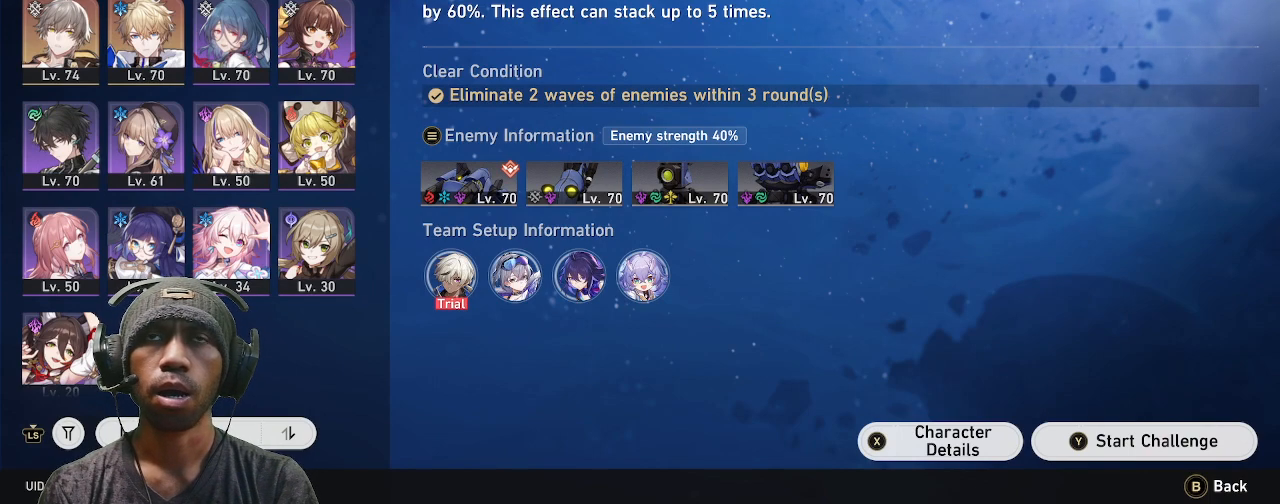
{"buttons": ["R2"], "left_stick": "center", "right_stick": "center", "events": []}
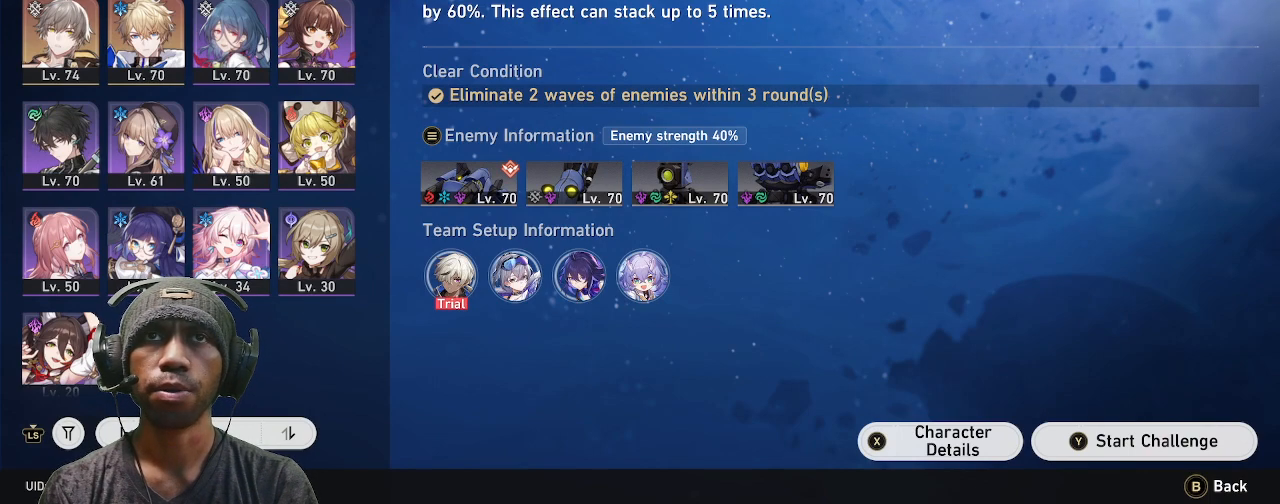
{"buttons": ["R2"], "left_stick": "center", "right_stick": "center", "events": [[150, "R2", "up"], [367, "R2", "down"]]}
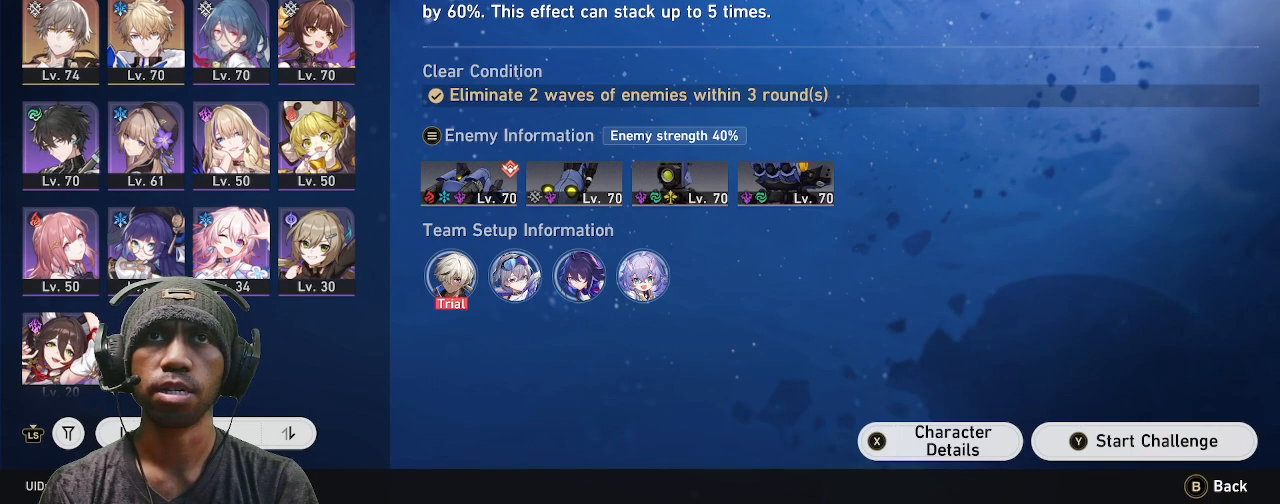
{"buttons": ["R2"], "left_stick": "center", "right_stick": "center", "events": [[83, "R2", "up"], [267, "R2", "down"]]}
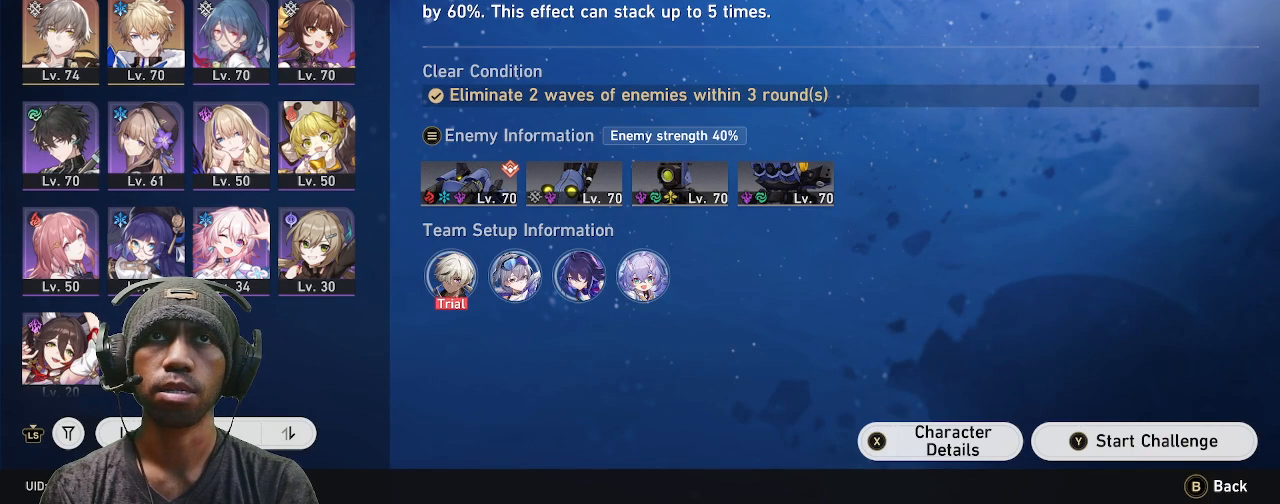
{"buttons": ["R2"], "left_stick": "center", "right_stick": "center", "events": []}
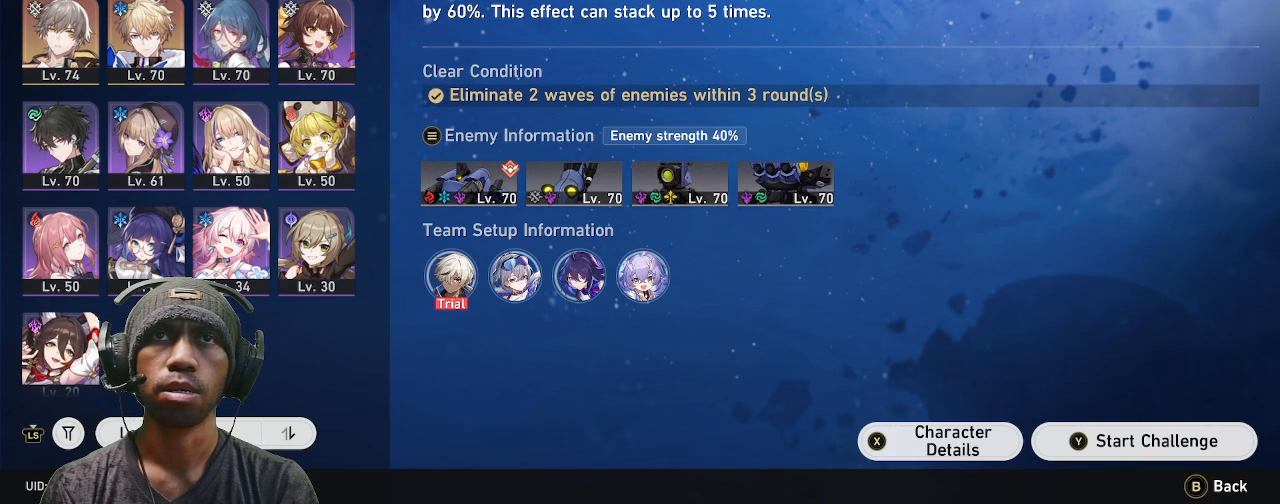
{"buttons": ["R2"], "left_stick": "center", "right_stick": "center", "events": []}
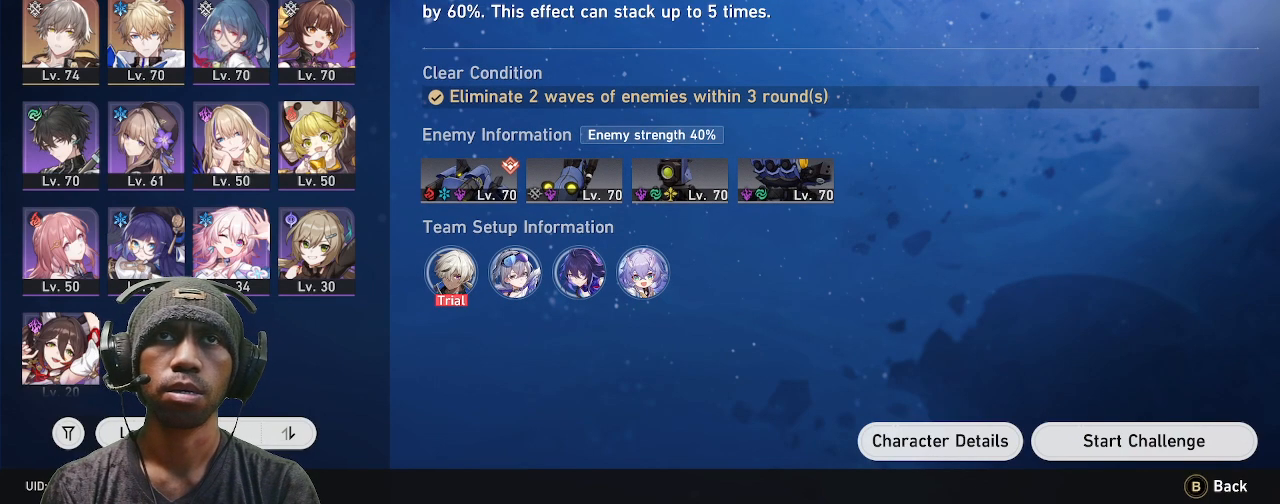
{"buttons": ["R2"], "left_stick": "center", "right_stick": "center", "events": [[350, "CROSS", "down"], [467, "CROSS", "up"]]}
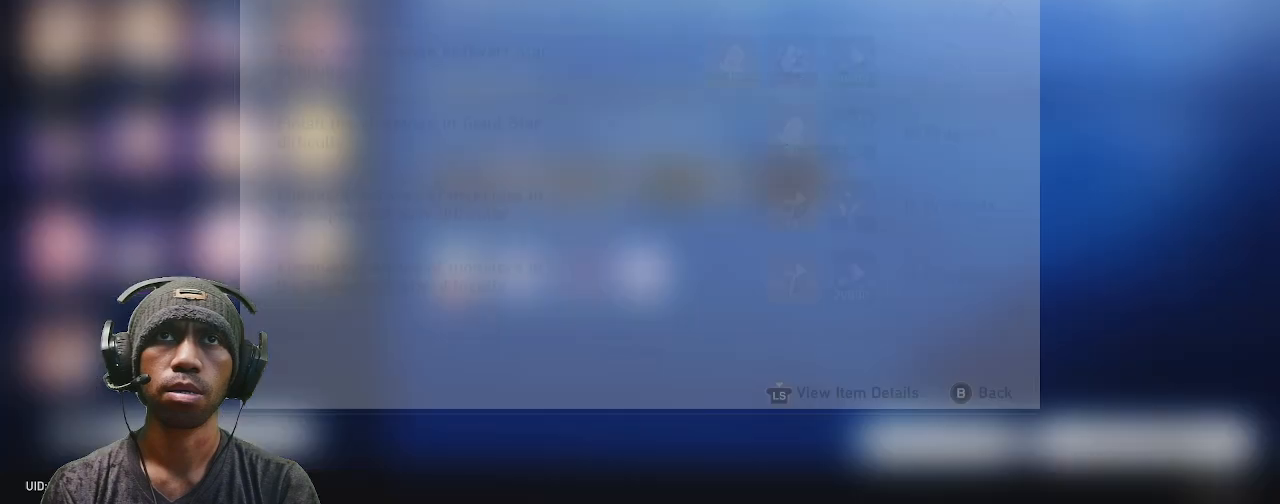
{"buttons": ["R2"], "left_stick": "center", "right_stick": "center", "events": []}
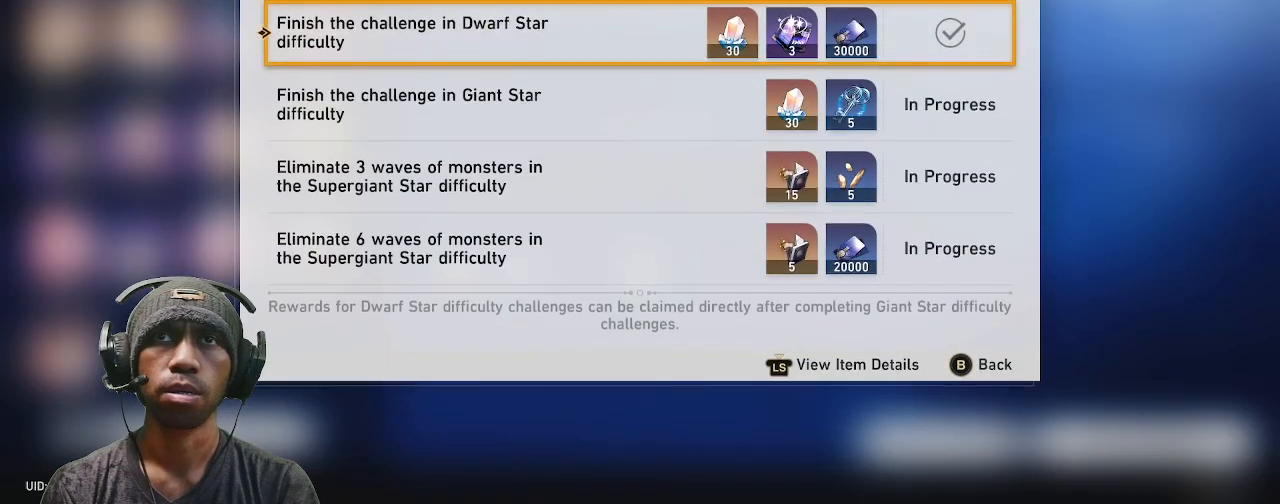
{"buttons": ["R2"], "left_stick": "center", "right_stick": "center", "events": [[233, "CIRCLE", "down"], [333, "CIRCLE", "up"]]}
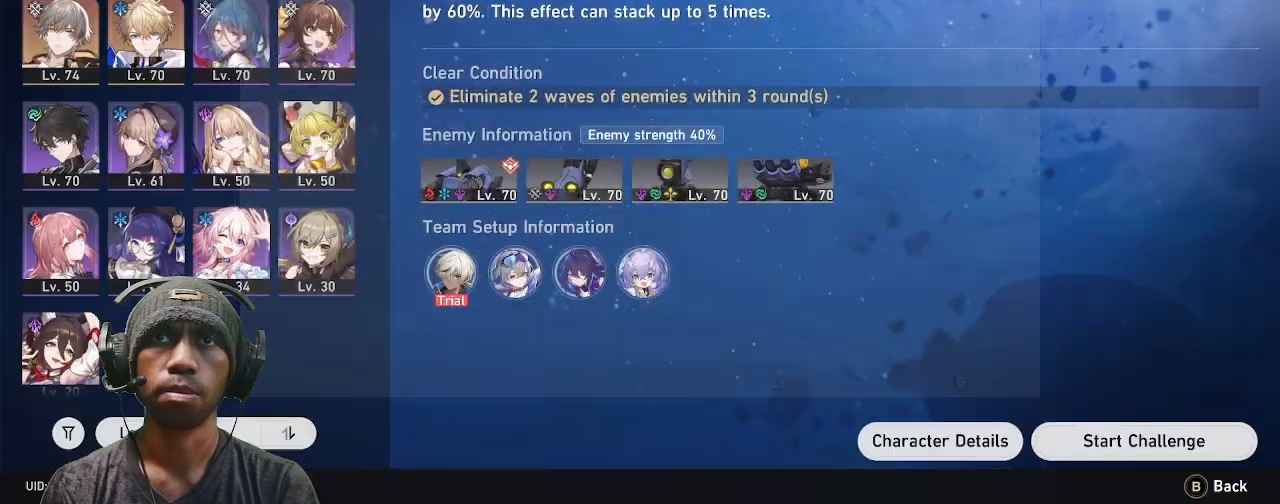
{"buttons": ["R2"], "left_stick": "center", "right_stick": "center", "events": []}
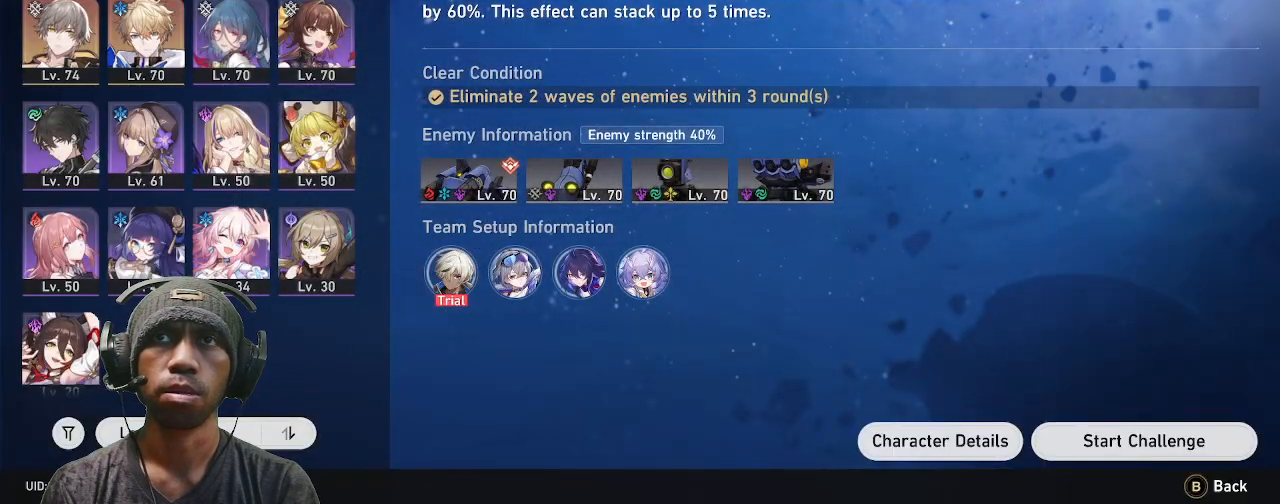
{"buttons": ["R2"], "left_stick": "center", "right_stick": "center", "events": []}
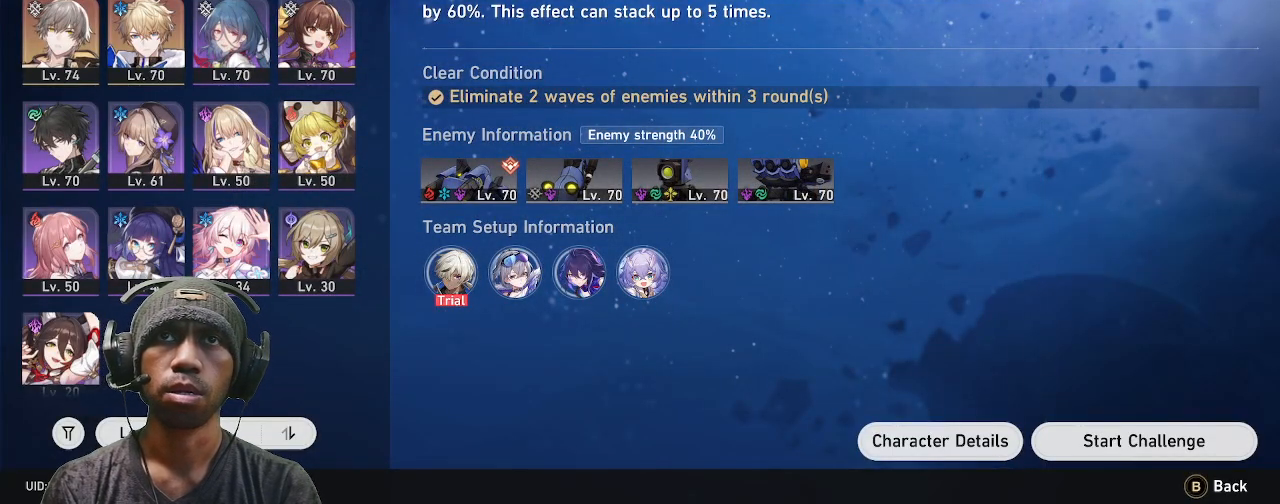
{"buttons": ["R2"], "left_stick": "center", "right_stick": "center", "events": []}
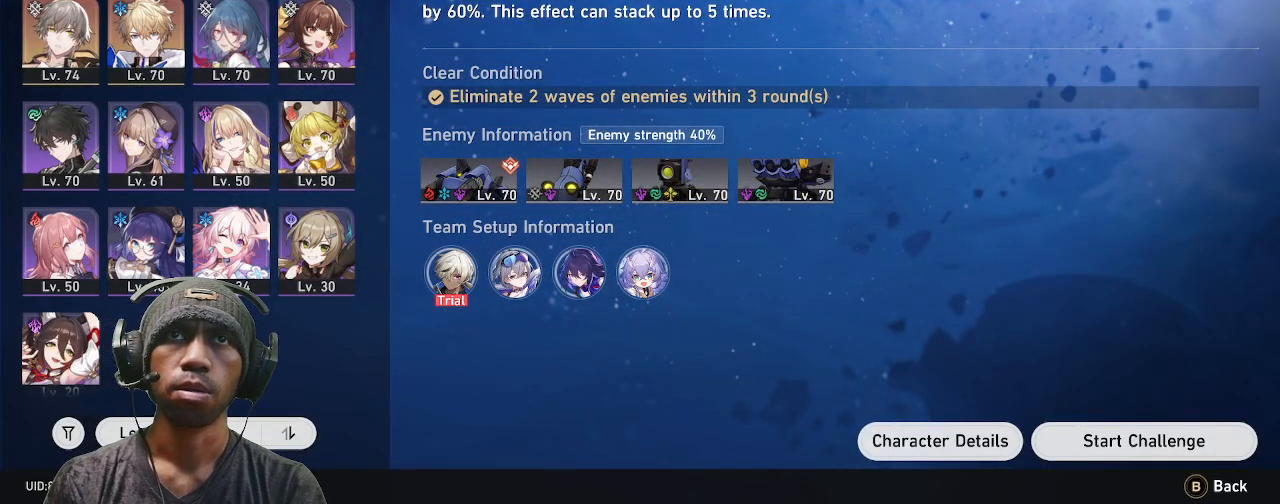
{"buttons": ["R2"], "left_stick": "center", "right_stick": "center", "events": [[67, "CIRCLE", "down"], [183, "CIRCLE", "up"]]}
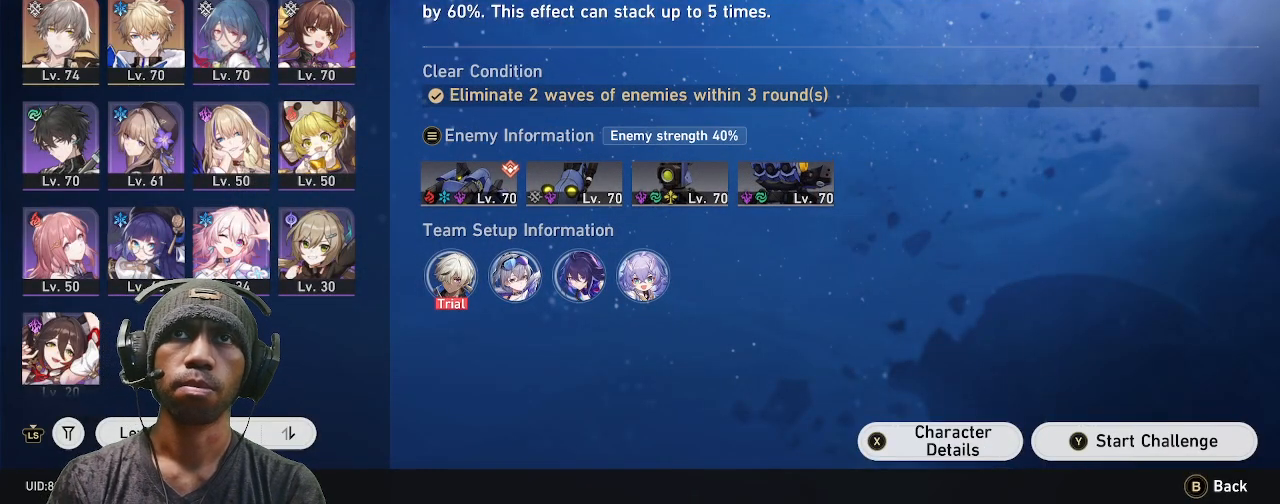
{"buttons": ["R2"], "left_stick": "center", "right_stick": "center", "events": []}
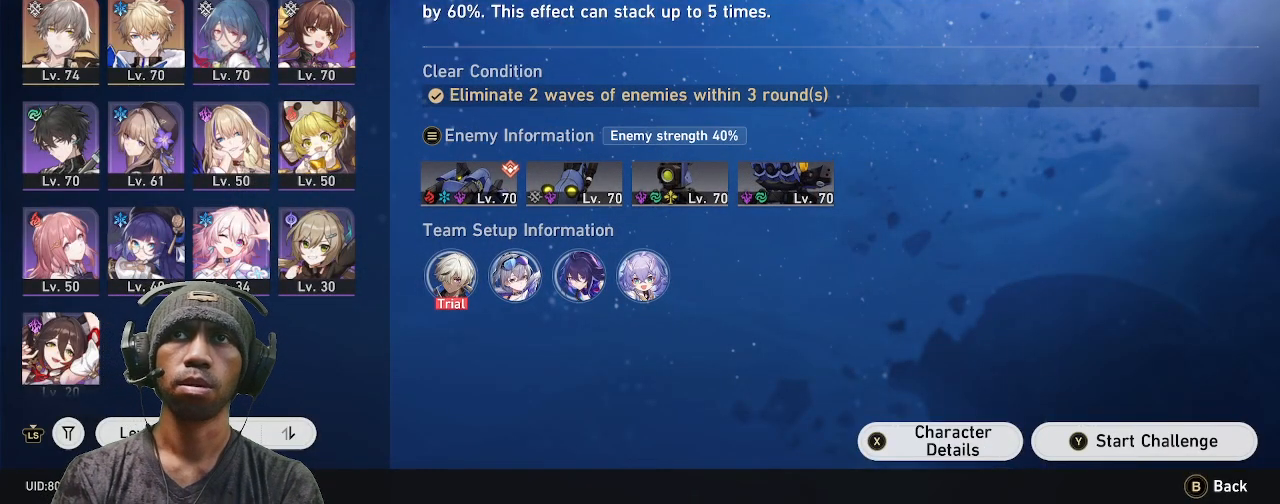
{"buttons": ["R2"], "left_stick": "center", "right_stick": "center", "events": []}
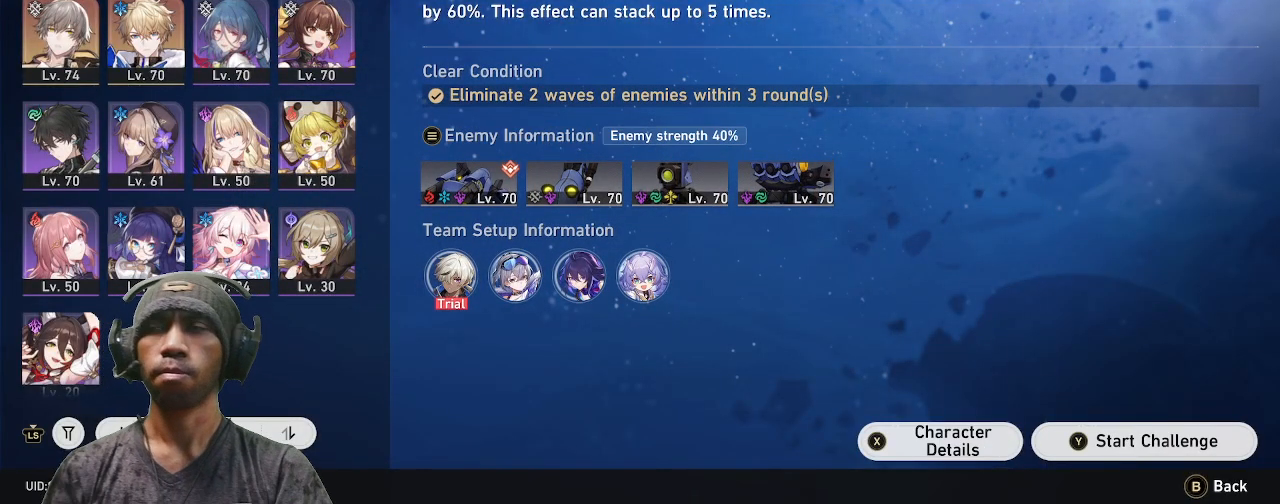
{"buttons": ["R2"], "left_stick": "center", "right_stick": "center", "events": []}
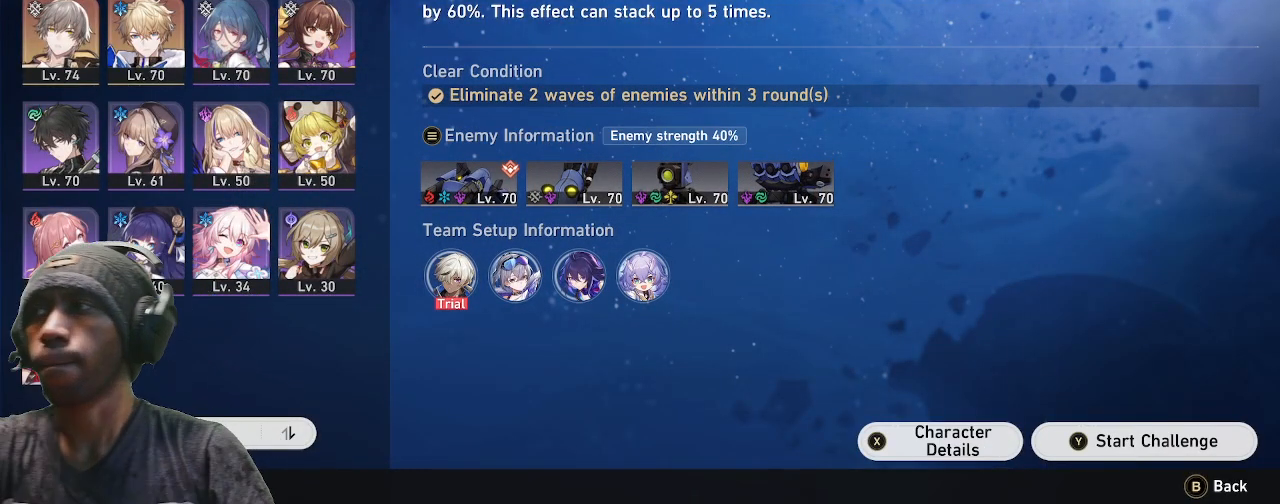
{"buttons": ["R2"], "left_stick": "center", "right_stick": "center", "events": []}
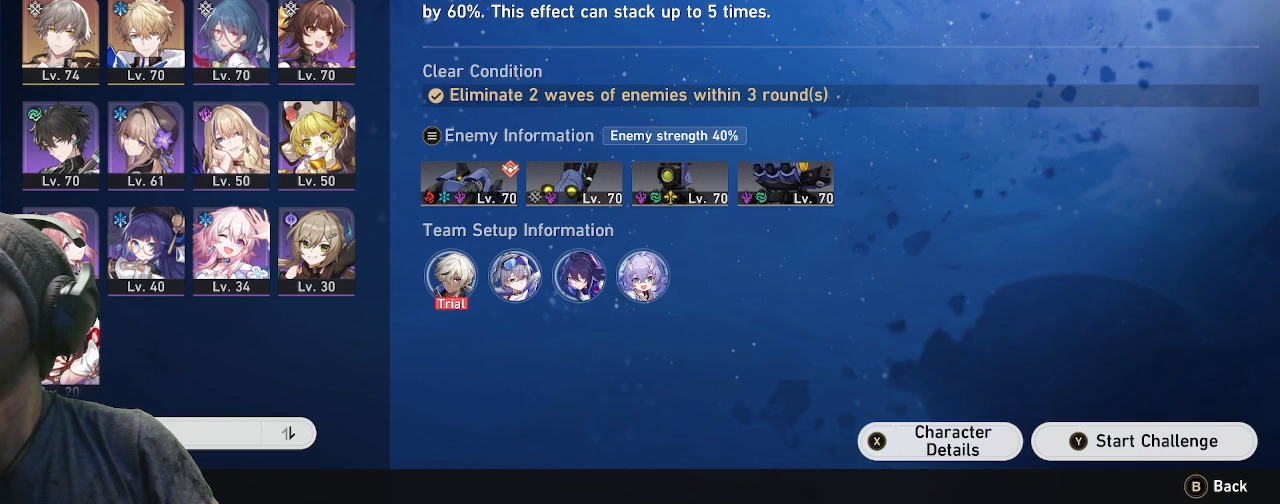
{"buttons": ["R2"], "left_stick": "center", "right_stick": "center", "events": []}